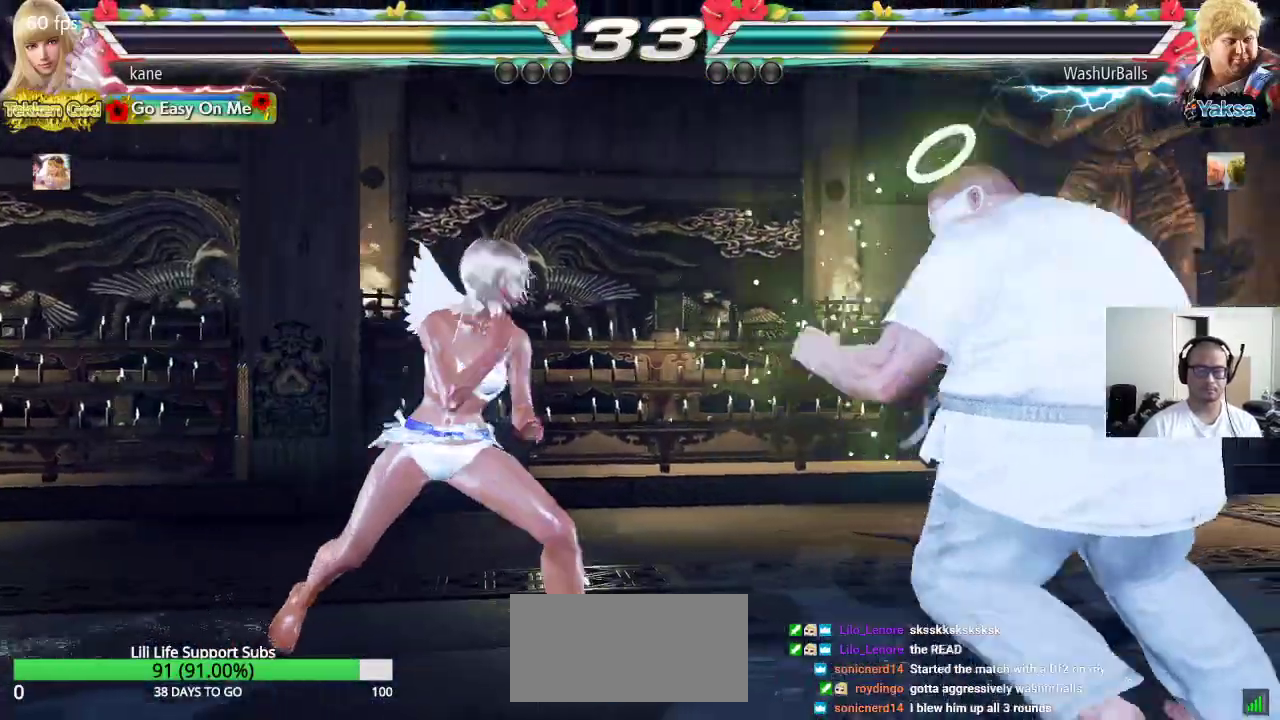
Gameplay with a controller (arcade stick); each line is a JSON object with the inputs held at the frame after it. "events" lists button and stick changes between this image and that frame as [ms after this image, input, new state], when the widget could be followed in between. Not read: L3 R3.
{"buttons": [], "left_stick": "center", "events": [[117, "TRIANGLE", "down"], [133, "left_stick", "center"], [233, "SQUARE", "up"], [350, "TRIANGLE", "up"]]}
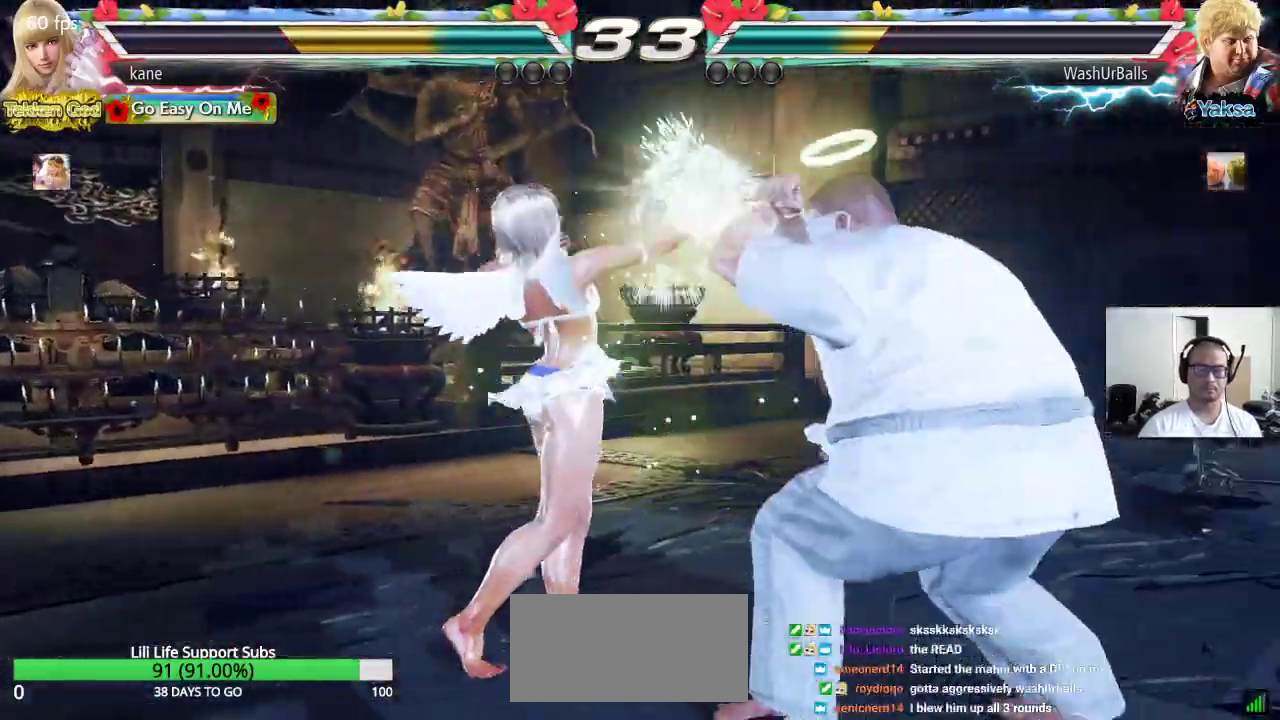
{"buttons": ["TRIANGLE"], "left_stick": "center", "events": [[133, "SQUARE", "down"], [217, "TRIANGLE", "down"], [317, "SQUARE", "up"]]}
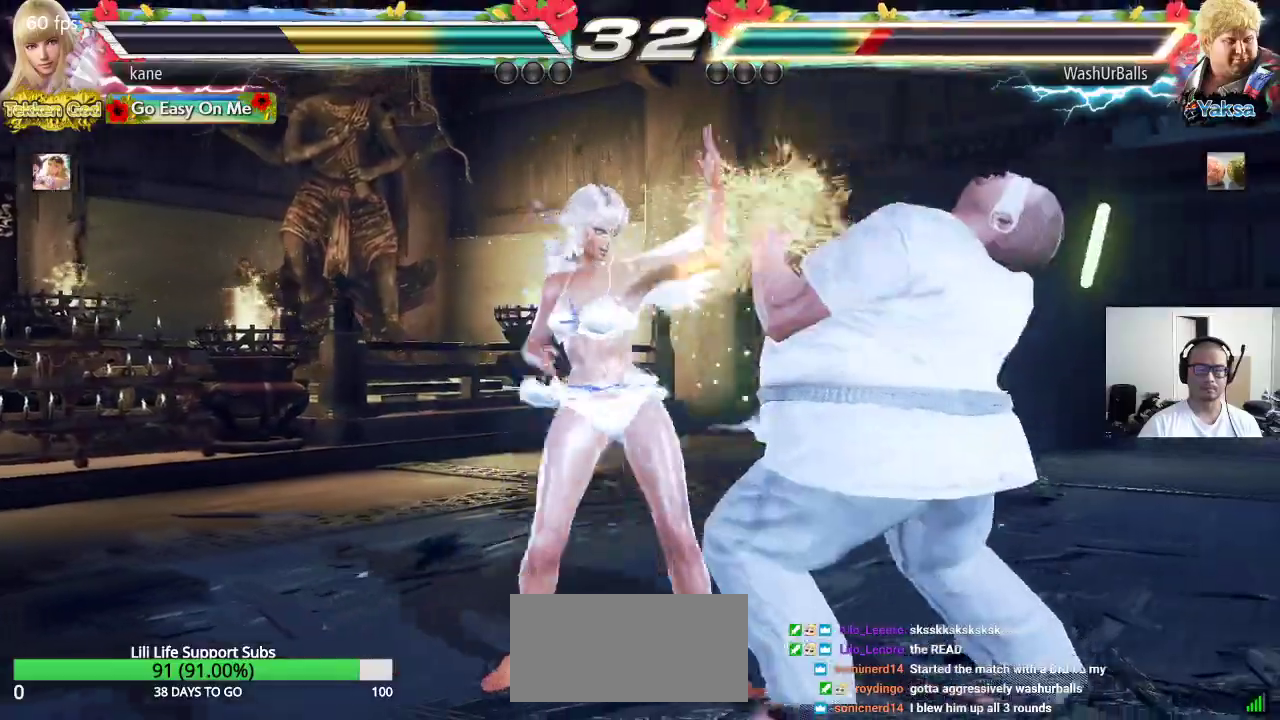
{"buttons": ["CROSS", "TRIANGLE"], "left_stick": "right", "events": [[200, "TRIANGLE", "up"], [250, "left_stick", "right"], [317, "CROSS", "down"], [383, "CROSS", "up"], [400, "TRIANGLE", "down"], [467, "CROSS", "down"]]}
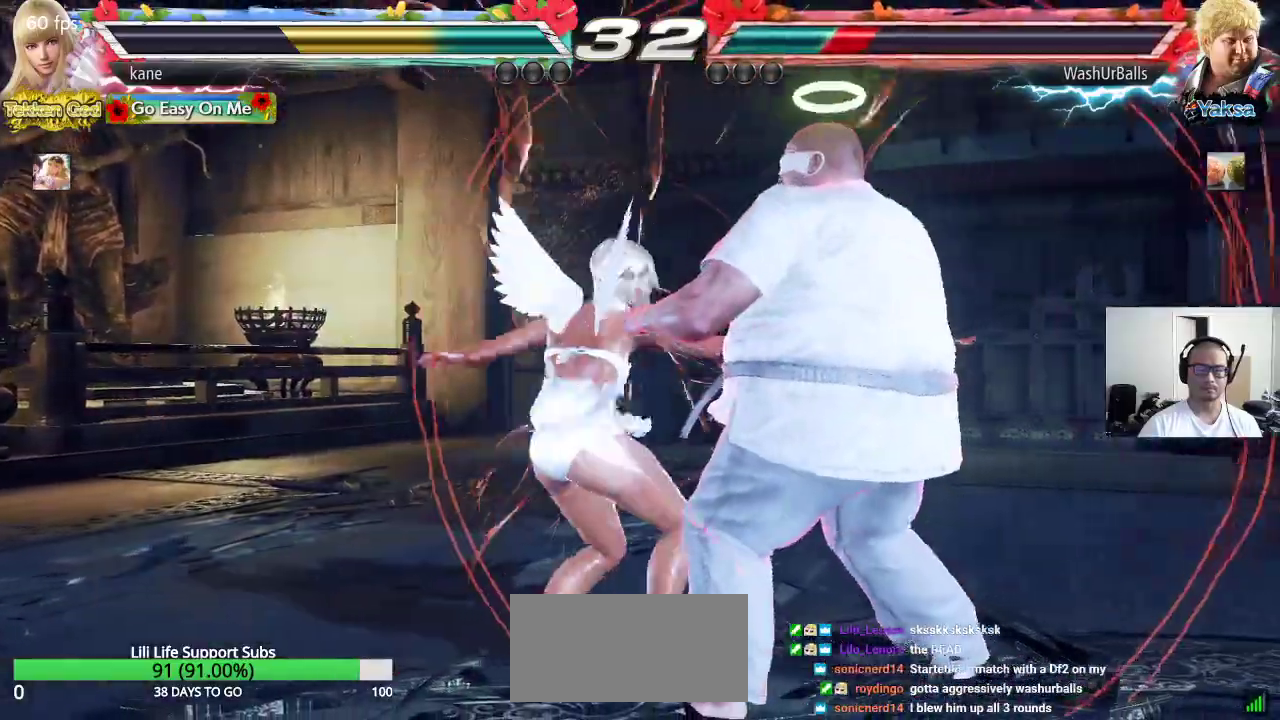
{"buttons": [], "left_stick": "center", "events": [[167, "TRIANGLE", "up"], [267, "CROSS", "up"], [367, "left_stick", "center"]]}
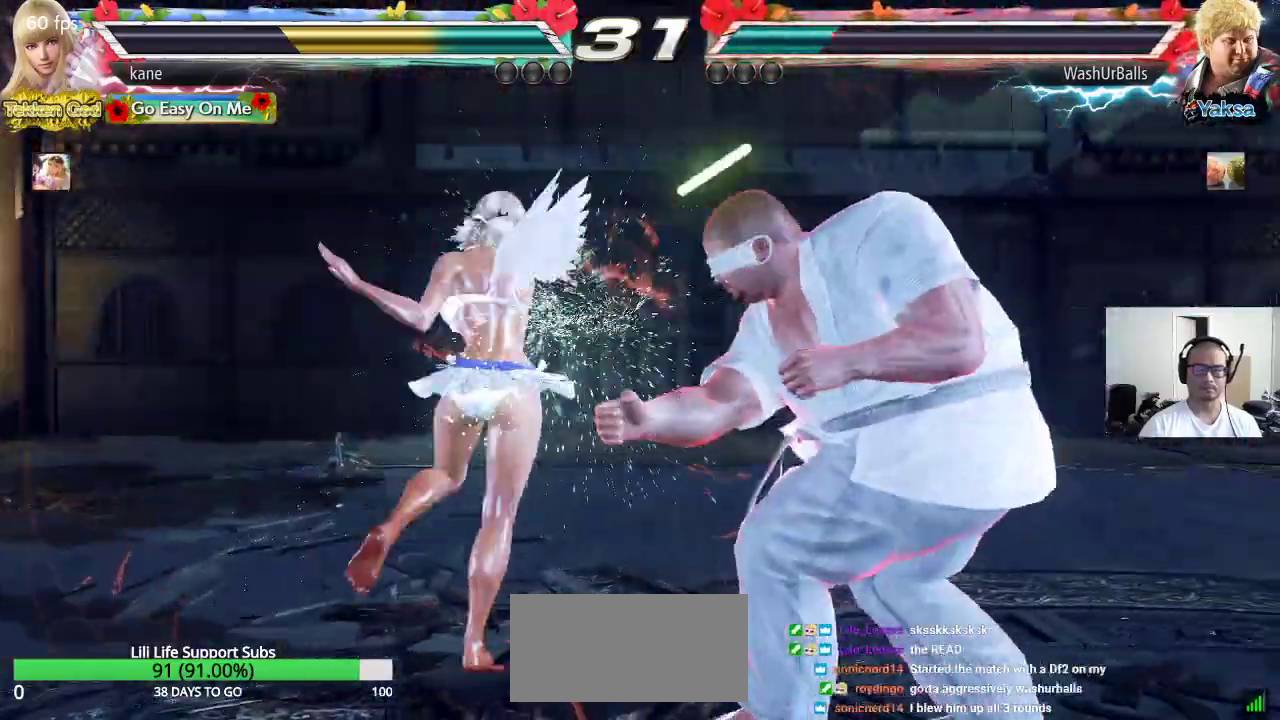
{"buttons": [], "left_stick": "up", "events": [[117, "left_stick", "up"], [200, "left_stick", "center"], [283, "left_stick", "up"]]}
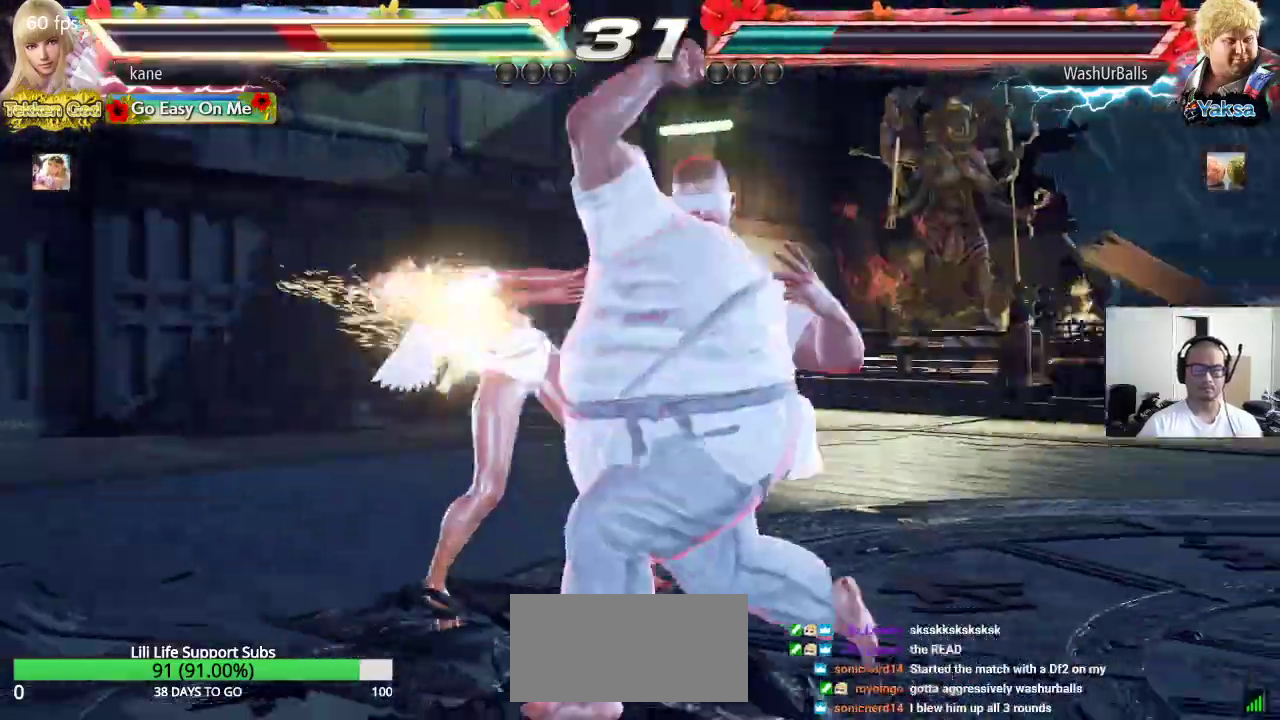
{"buttons": [], "left_stick": "left", "events": [[100, "left_stick", "center"], [133, "TRIANGLE", "down"], [183, "TRIANGLE", "up"], [350, "left_stick", "left"]]}
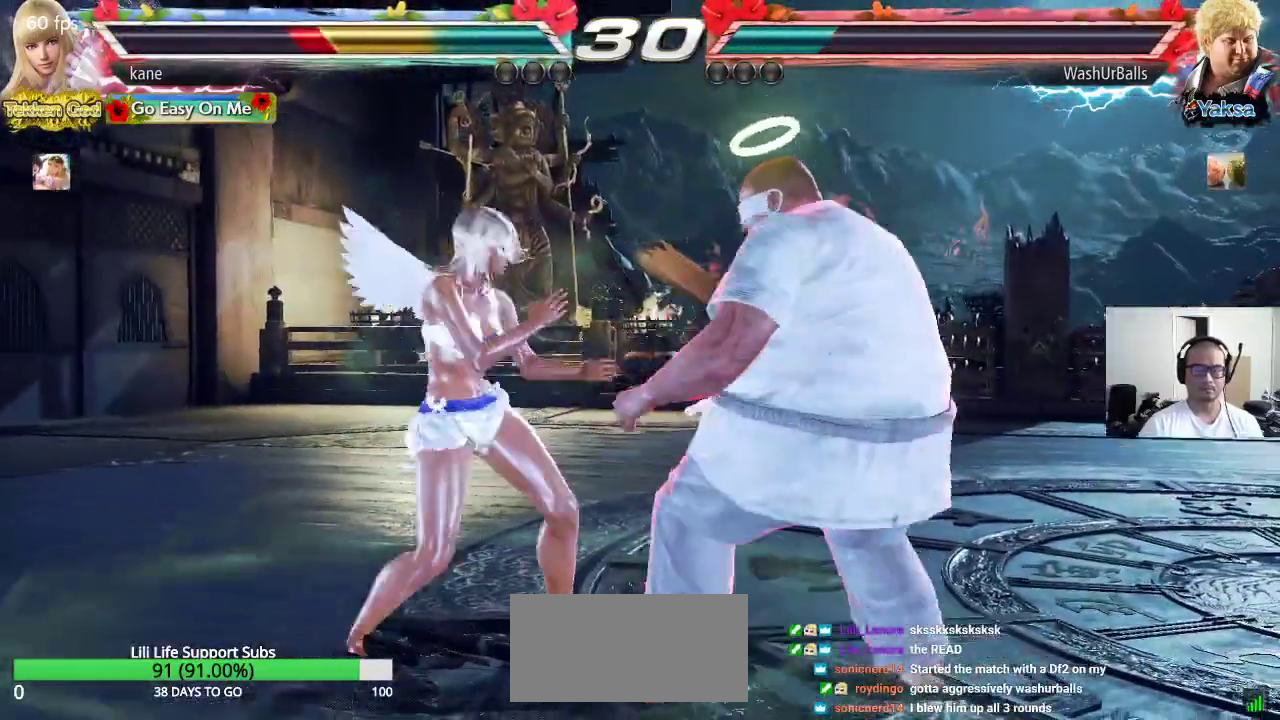
{"buttons": [], "left_stick": "left", "events": []}
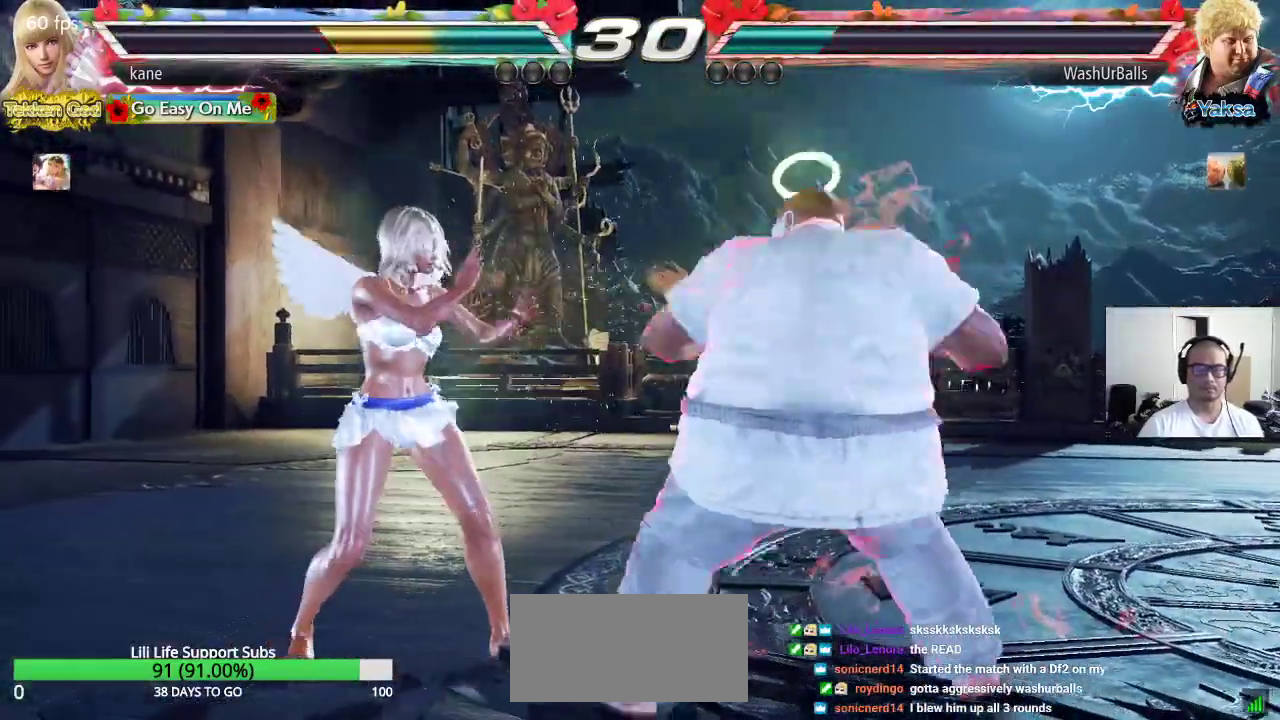
{"buttons": [], "left_stick": "right", "events": [[33, "left_stick", "center"], [100, "left_stick", "left"], [417, "left_stick", "center"], [483, "left_stick", "right"]]}
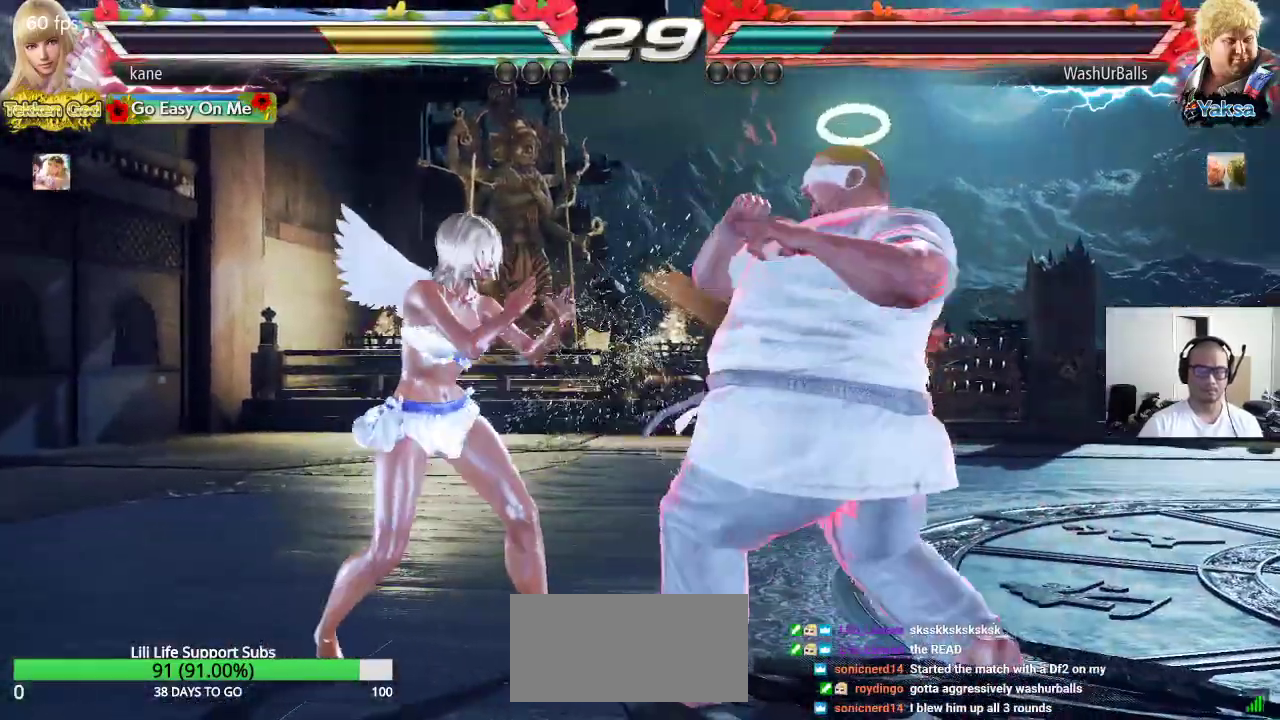
{"buttons": [], "left_stick": "center", "events": [[17, "left_stick", "down-right"], [50, "CROSS", "down"], [133, "CROSS", "up"], [133, "left_stick", "center"]]}
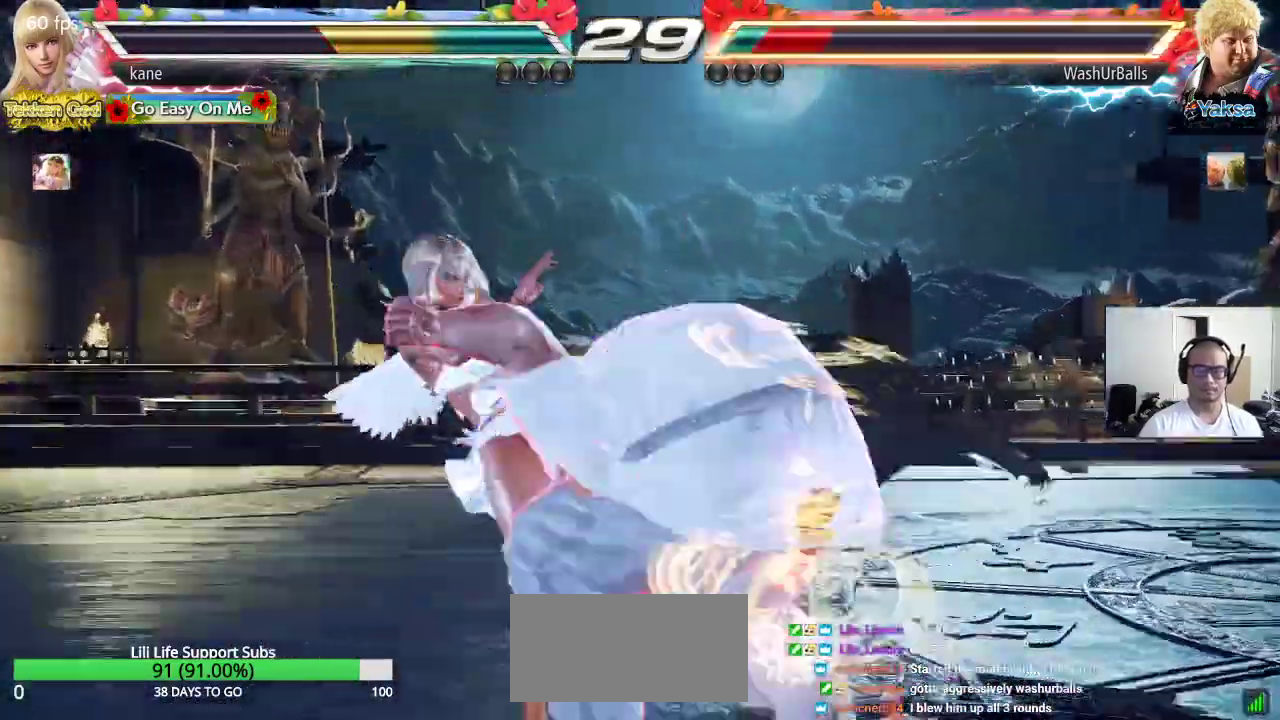
{"buttons": [], "left_stick": "right", "events": [[333, "left_stick", "right"], [417, "TRIANGLE", "down"], [483, "TRIANGLE", "up"]]}
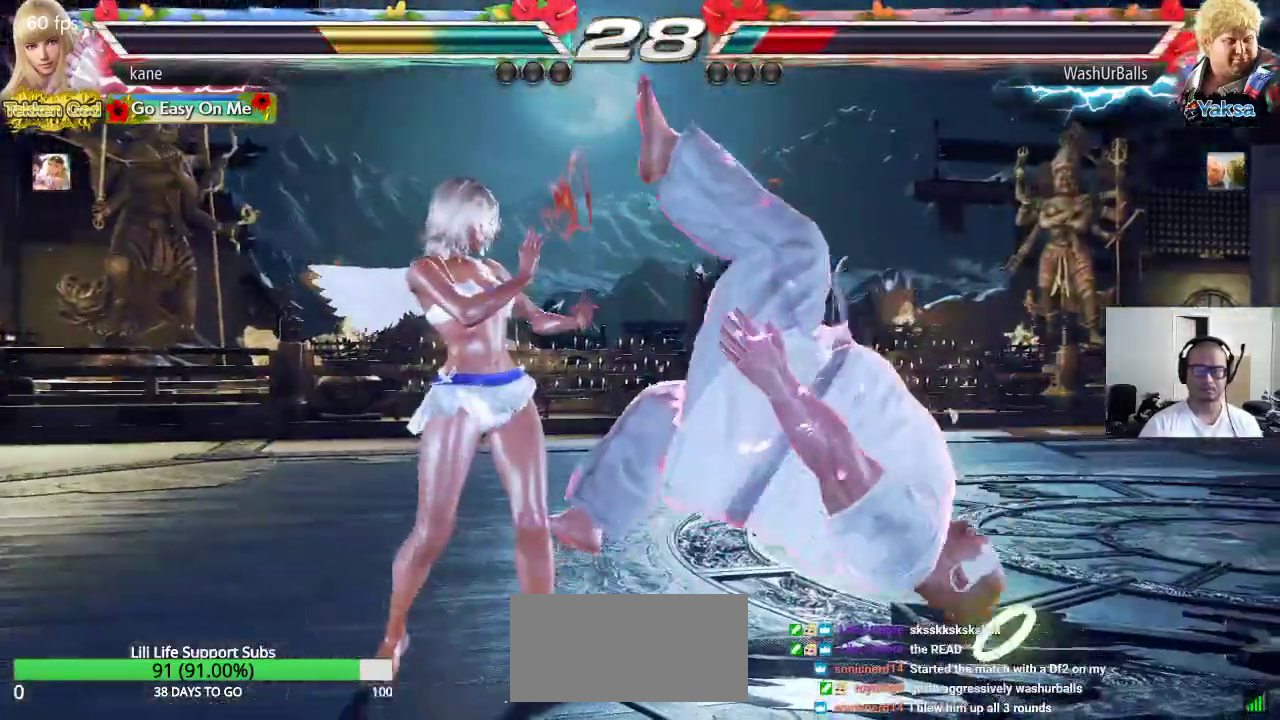
{"buttons": [], "left_stick": "center", "events": [[33, "CROSS", "down"], [83, "CROSS", "up"], [117, "CROSS", "down"], [183, "CROSS", "up"], [250, "CROSS", "down"], [300, "CROSS", "up"], [300, "left_stick", "center"]]}
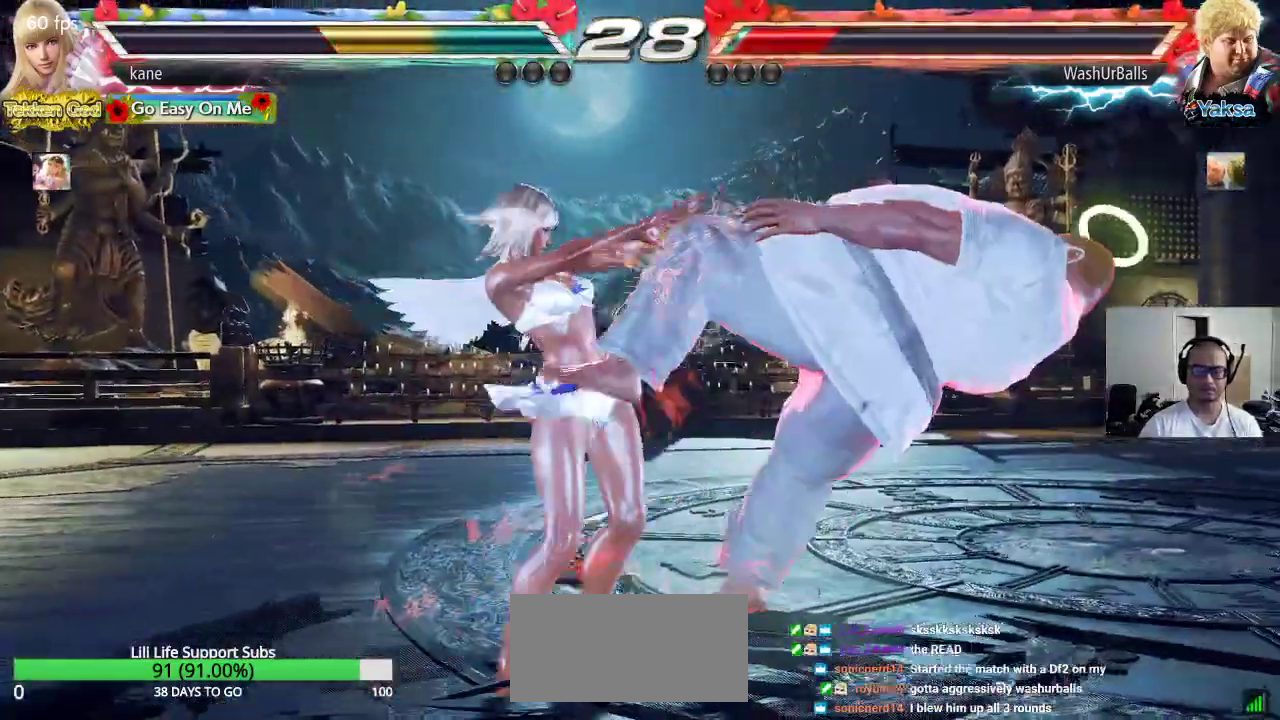
{"buttons": [], "left_stick": "center", "events": []}
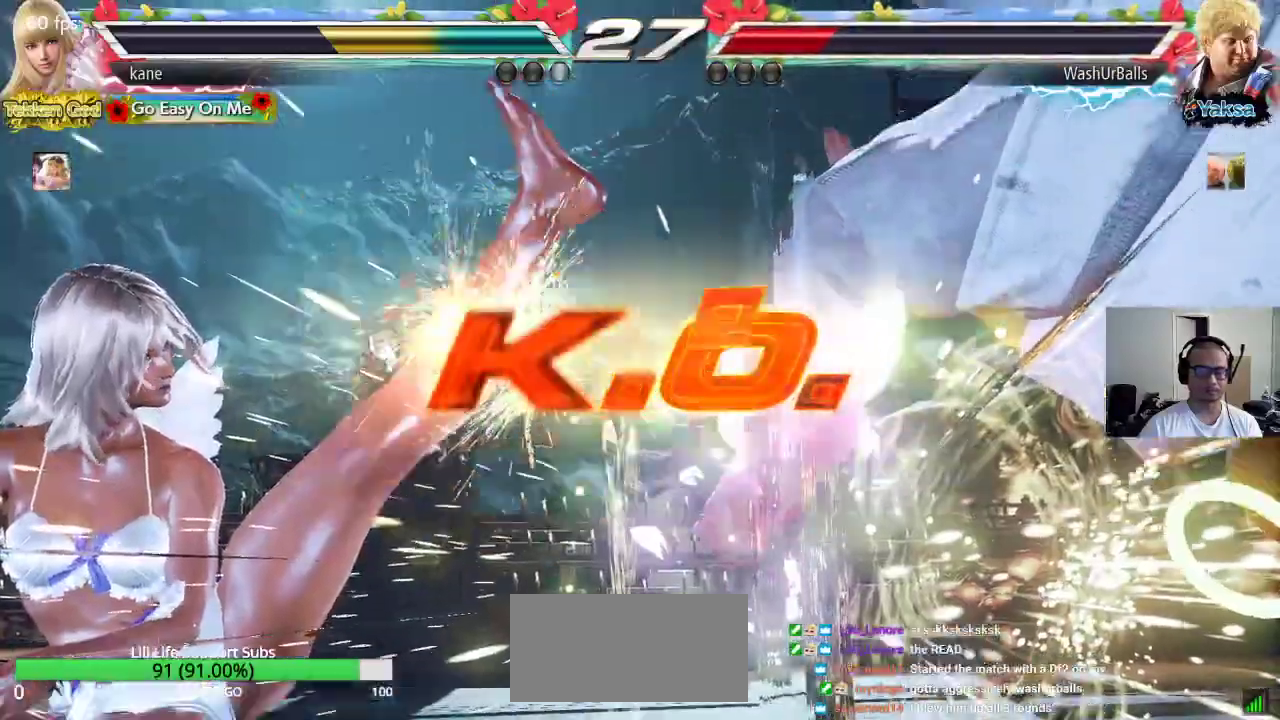
{"buttons": [], "left_stick": "center", "events": []}
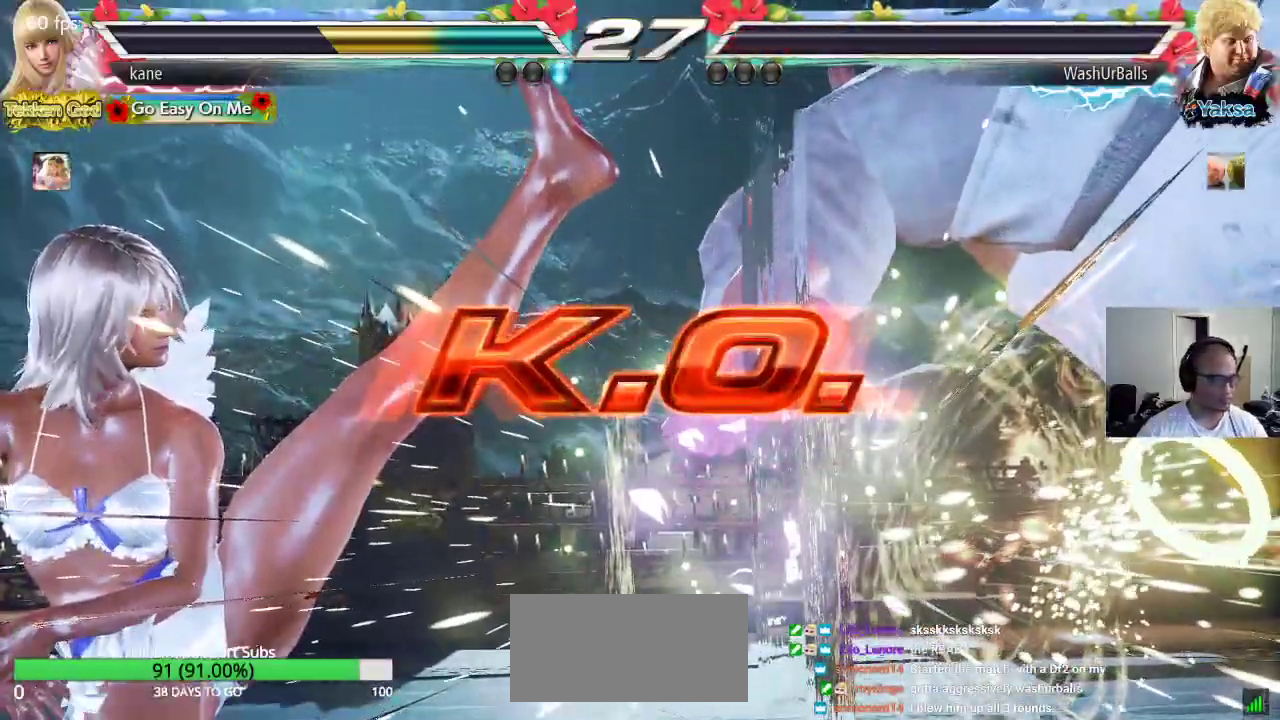
{"buttons": [], "left_stick": "center", "events": []}
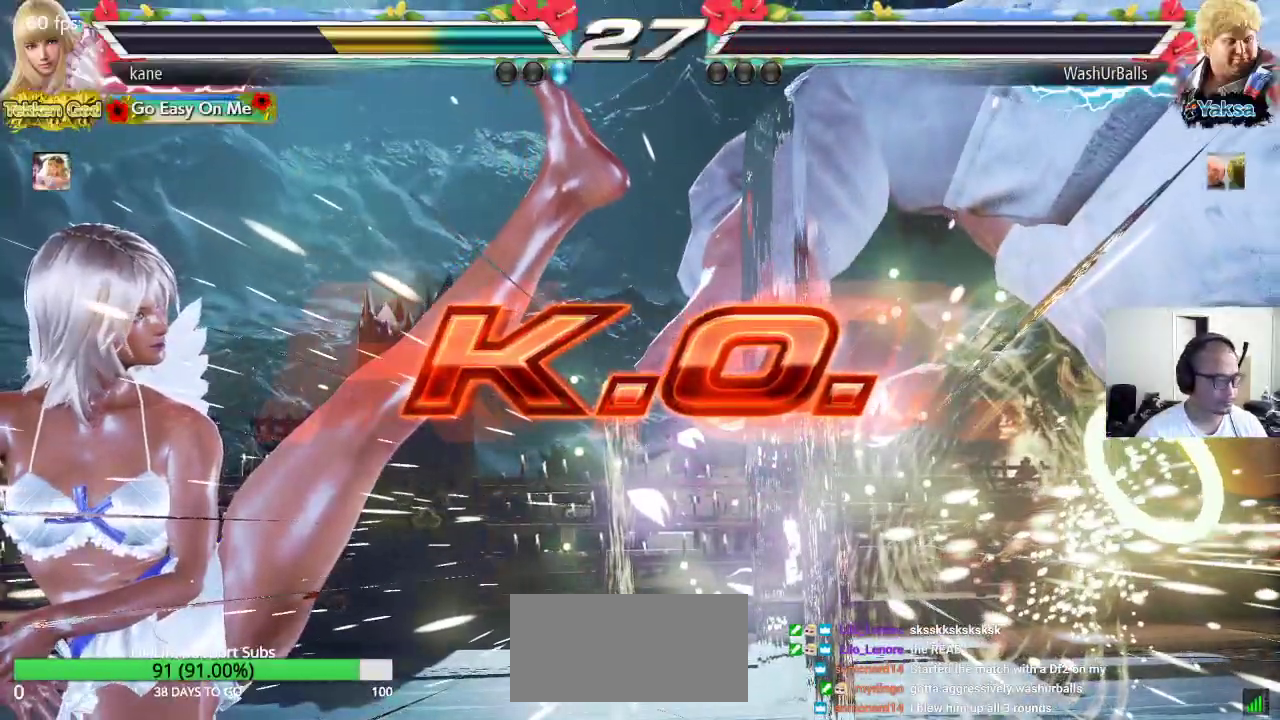
{"buttons": [], "left_stick": "center", "events": []}
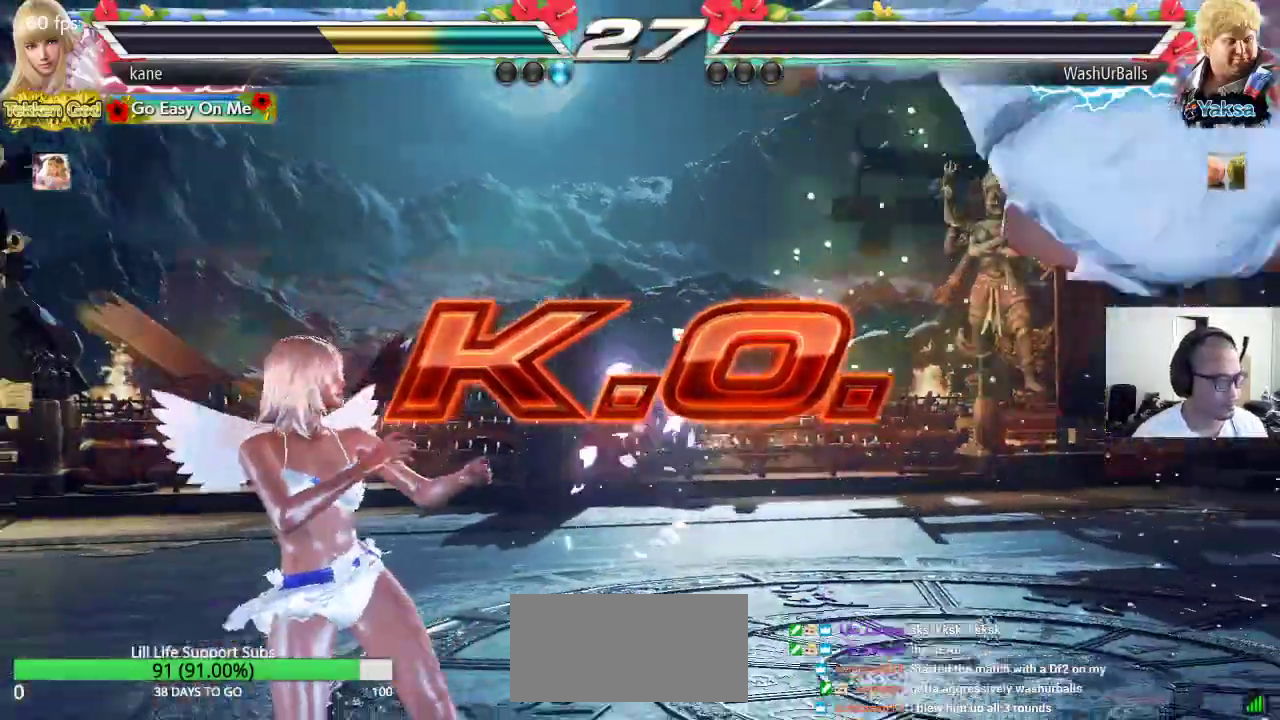
{"buttons": [], "left_stick": "center", "events": [[33, "left_stick", "down"], [133, "left_stick", "center"], [250, "left_stick", "right"], [300, "left_stick", "center"], [383, "left_stick", "right"], [467, "left_stick", "center"]]}
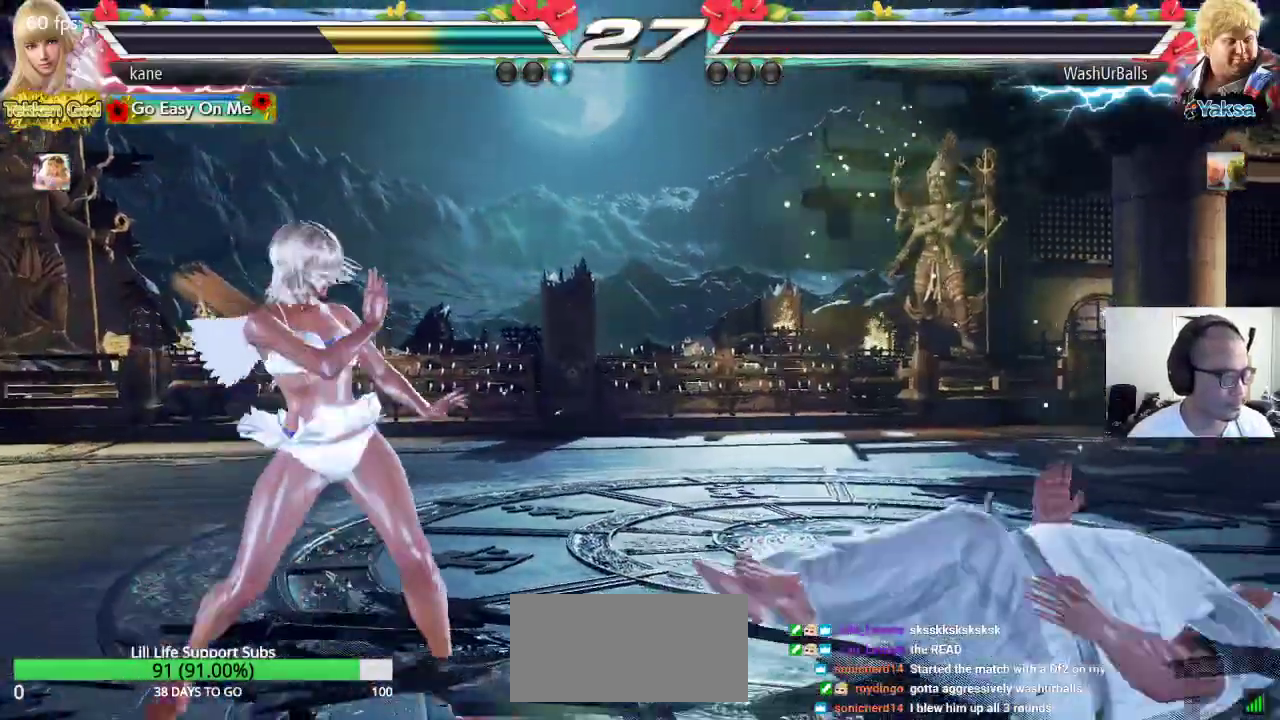
{"buttons": [], "left_stick": "center", "events": [[33, "left_stick", "up"], [117, "left_stick", "center"], [250, "CROSS", "down"], [317, "CROSS", "up"], [383, "SQUARE", "down"], [433, "TRIANGLE", "down"], [467, "SQUARE", "up"], [500, "TRIANGLE", "up"]]}
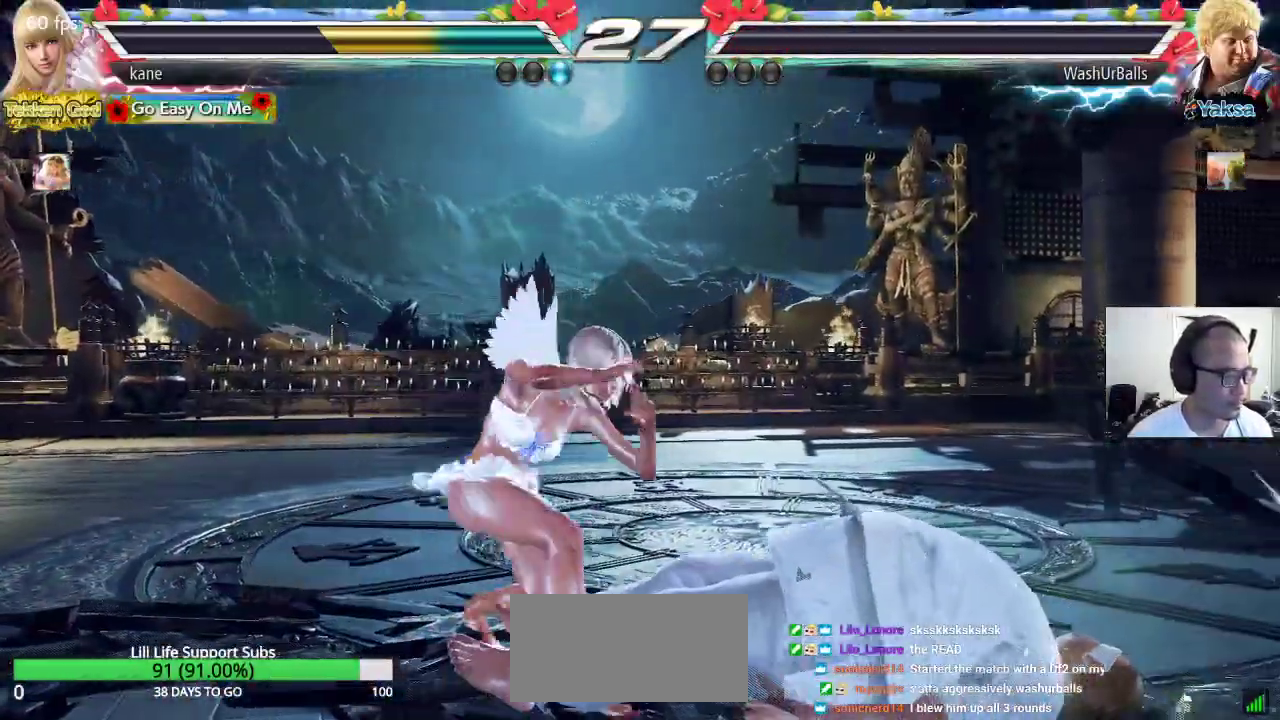
{"buttons": [], "left_stick": "center", "events": []}
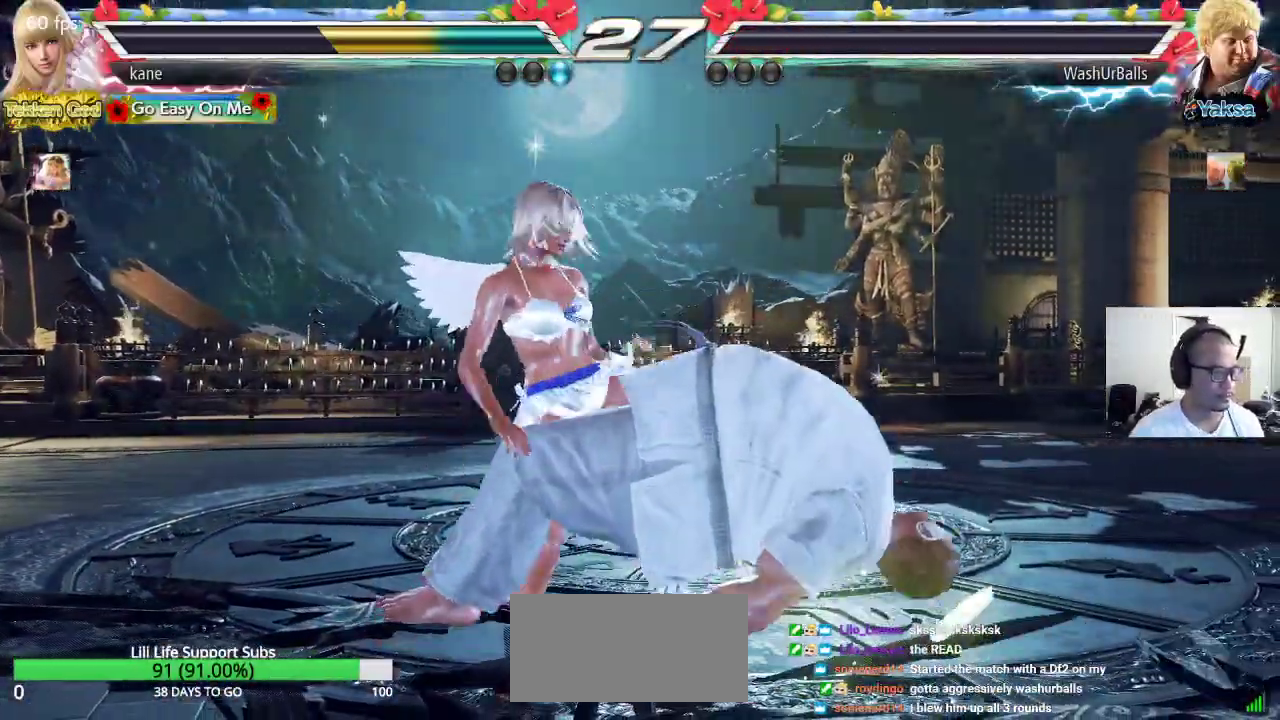
{"buttons": [], "left_stick": "center", "events": []}
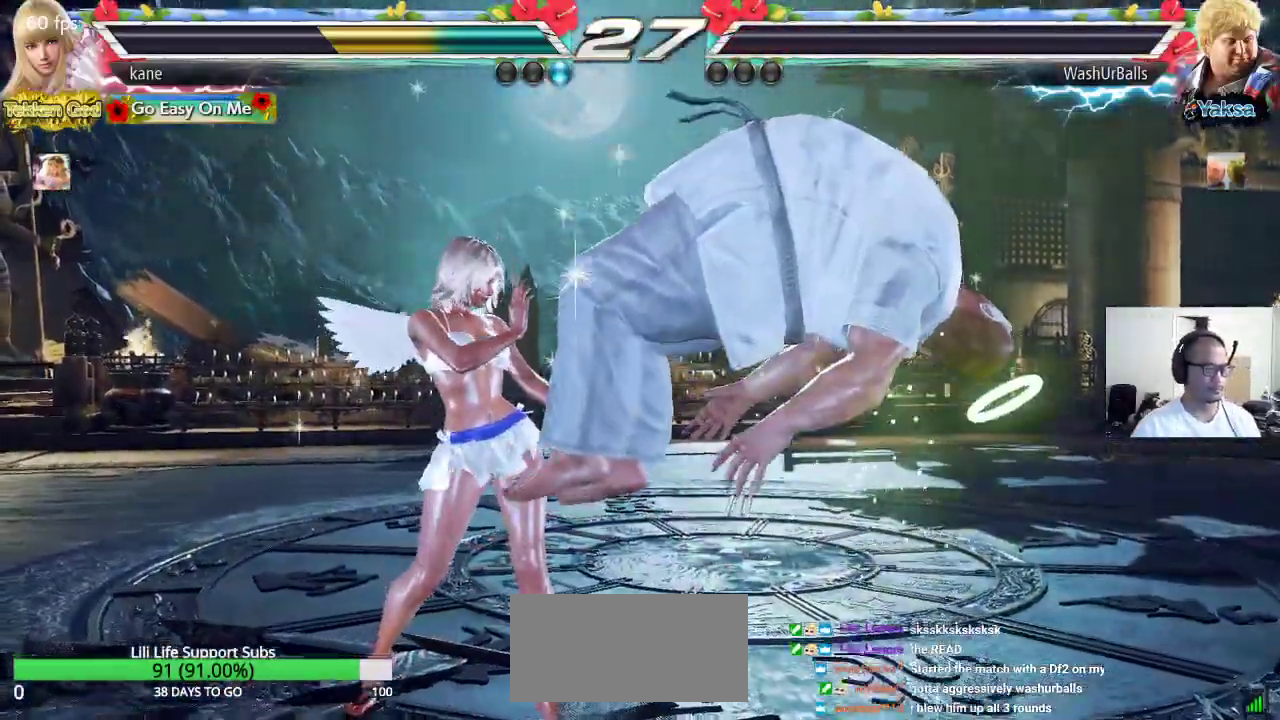
{"buttons": [], "left_stick": "center", "events": []}
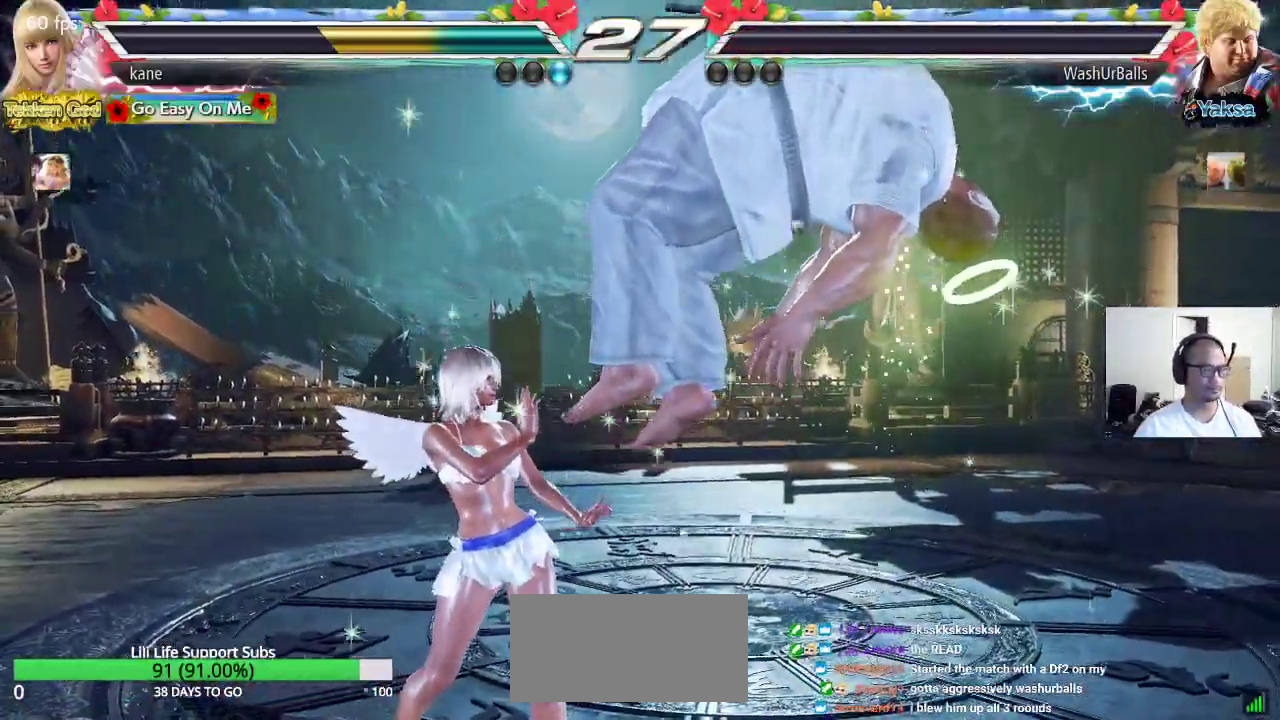
{"buttons": [], "left_stick": "center", "events": []}
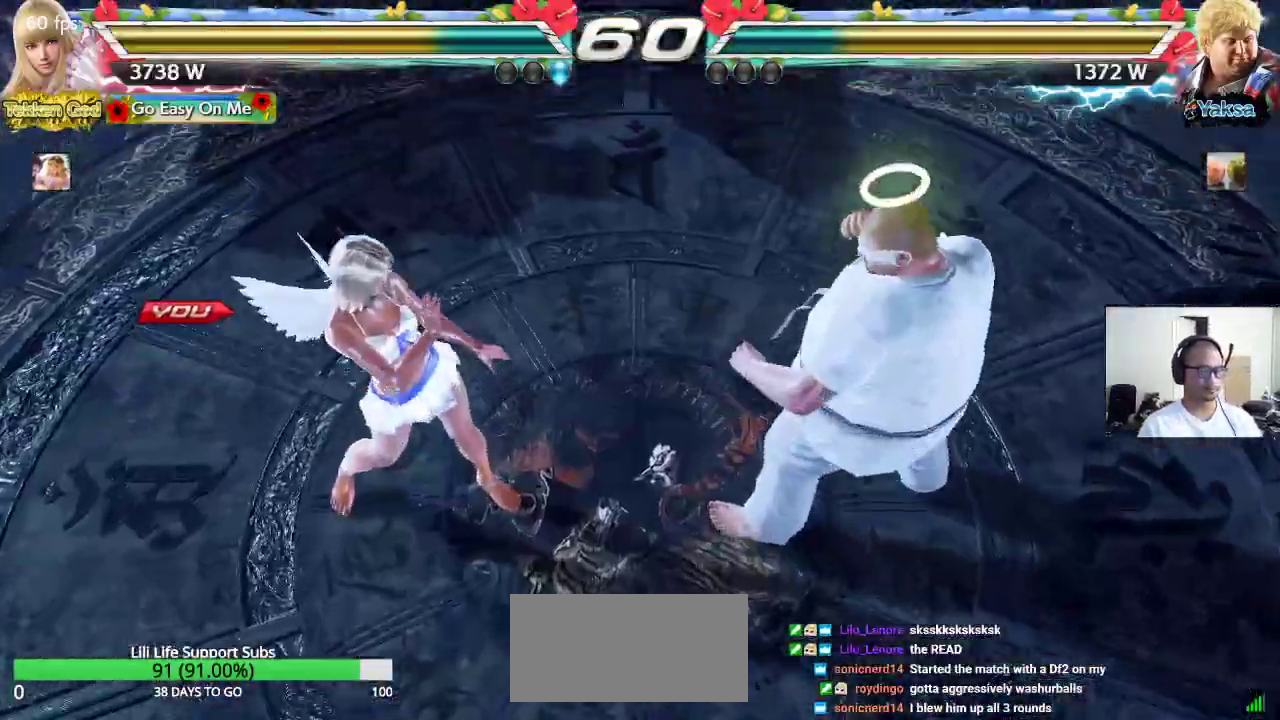
{"buttons": ["TRIANGLE"], "left_stick": "center", "events": [[483, "TRIANGLE", "down"]]}
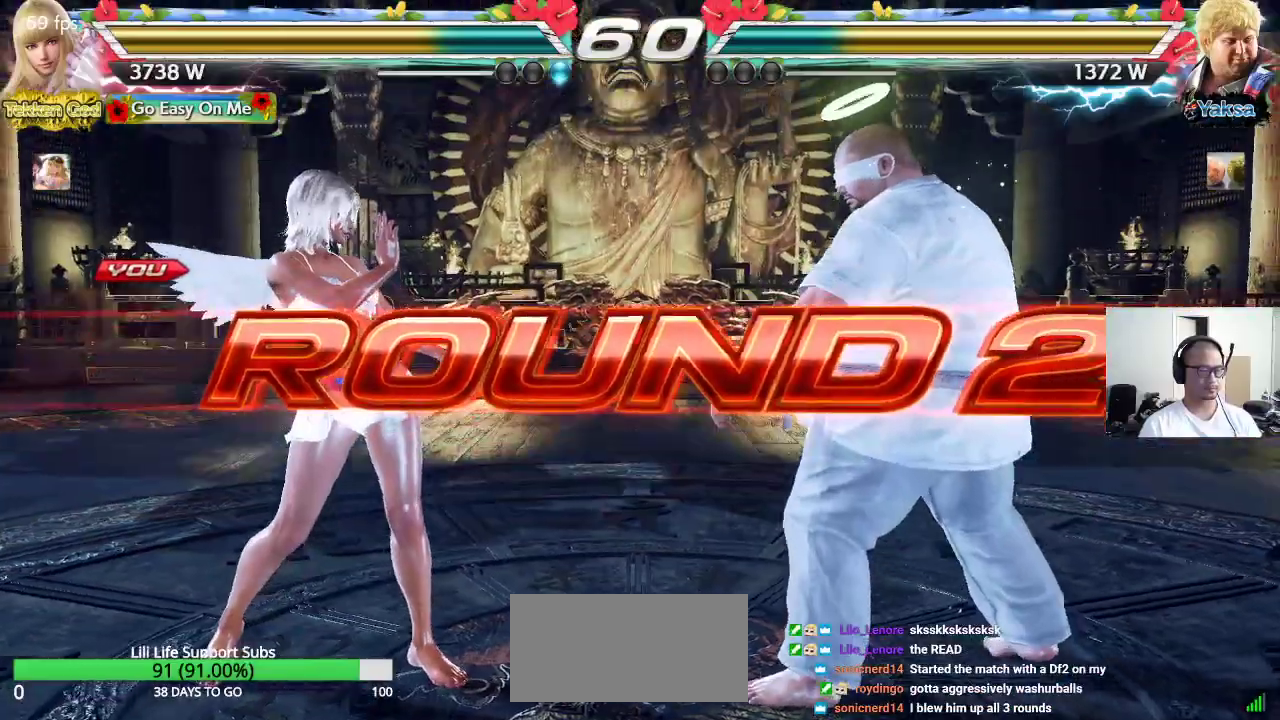
{"buttons": ["TRIANGLE"], "left_stick": "center", "events": [[50, "TRIANGLE", "up"], [150, "TRIANGLE", "down"], [233, "TRIANGLE", "up"], [267, "CROSS", "down"], [300, "CROSS", "up"], [300, "TRIANGLE", "down"], [400, "TRIANGLE", "up"], [417, "CROSS", "down"], [450, "CROSS", "up"], [467, "TRIANGLE", "down"]]}
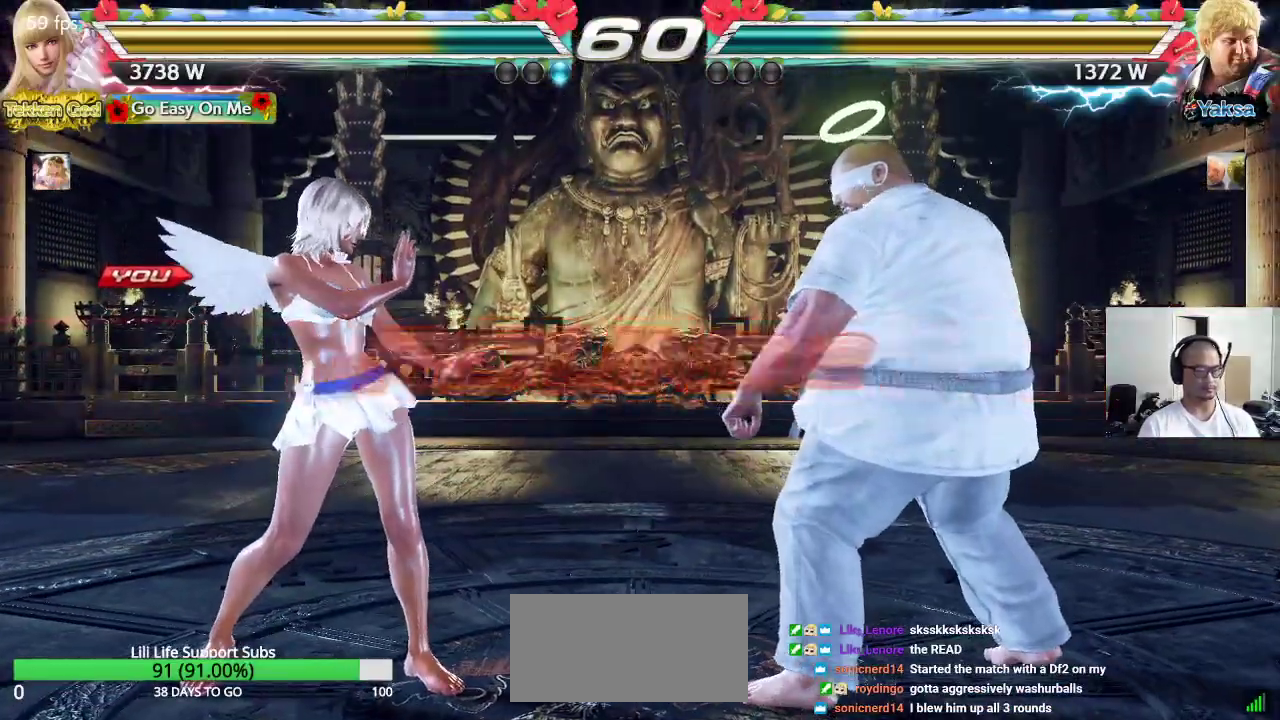
{"buttons": ["CROSS", "SQUARE", "TRIANGLE"], "left_stick": "center", "events": [[50, "TRIANGLE", "up"], [67, "CROSS", "down"], [67, "SQUARE", "down"], [133, "CROSS", "up"], [133, "SQUARE", "up"], [133, "TRIANGLE", "down"], [233, "CROSS", "down"], [233, "SQUARE", "down"], [233, "TRIANGLE", "up"], [267, "TRIANGLE", "down"], [300, "CROSS", "up"], [317, "SQUARE", "up"], [367, "CROSS", "down"], [367, "SQUARE", "down"]]}
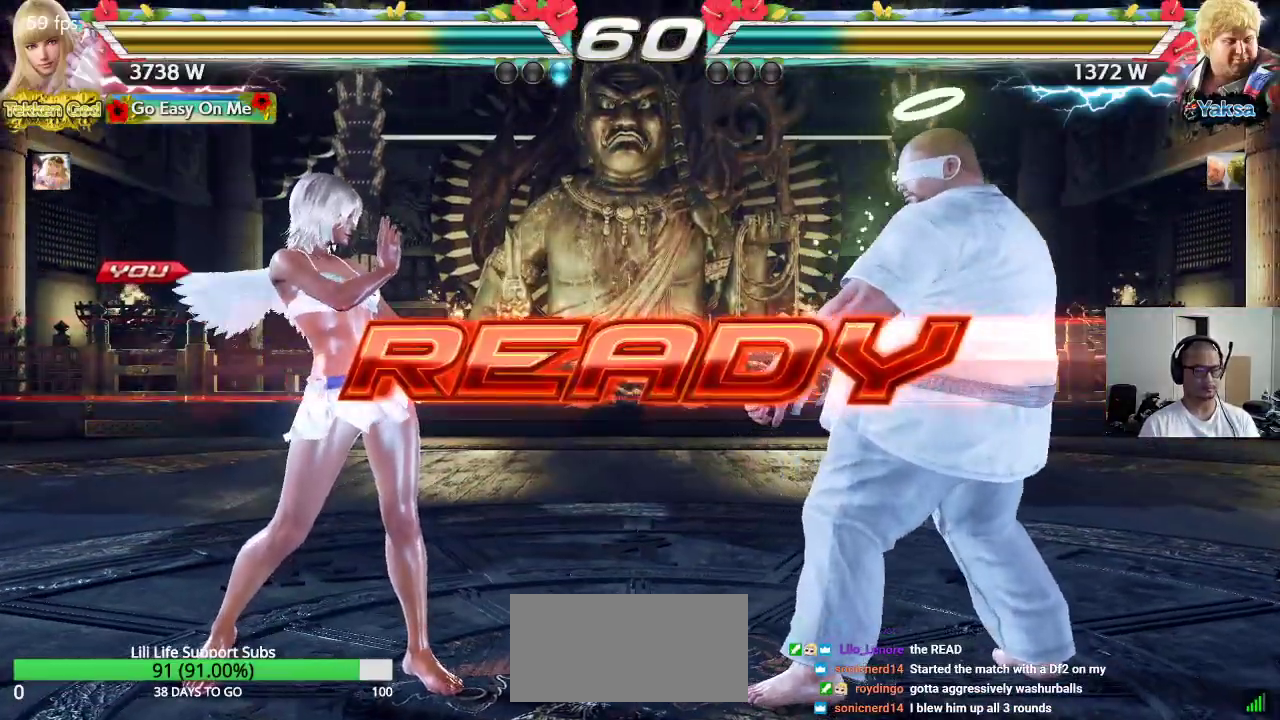
{"buttons": ["CROSS", "TRIANGLE"], "left_stick": "center", "events": [[483, "SQUARE", "up"], [483, "TRIANGLE", "up"], [500, "TRIANGLE", "down"]]}
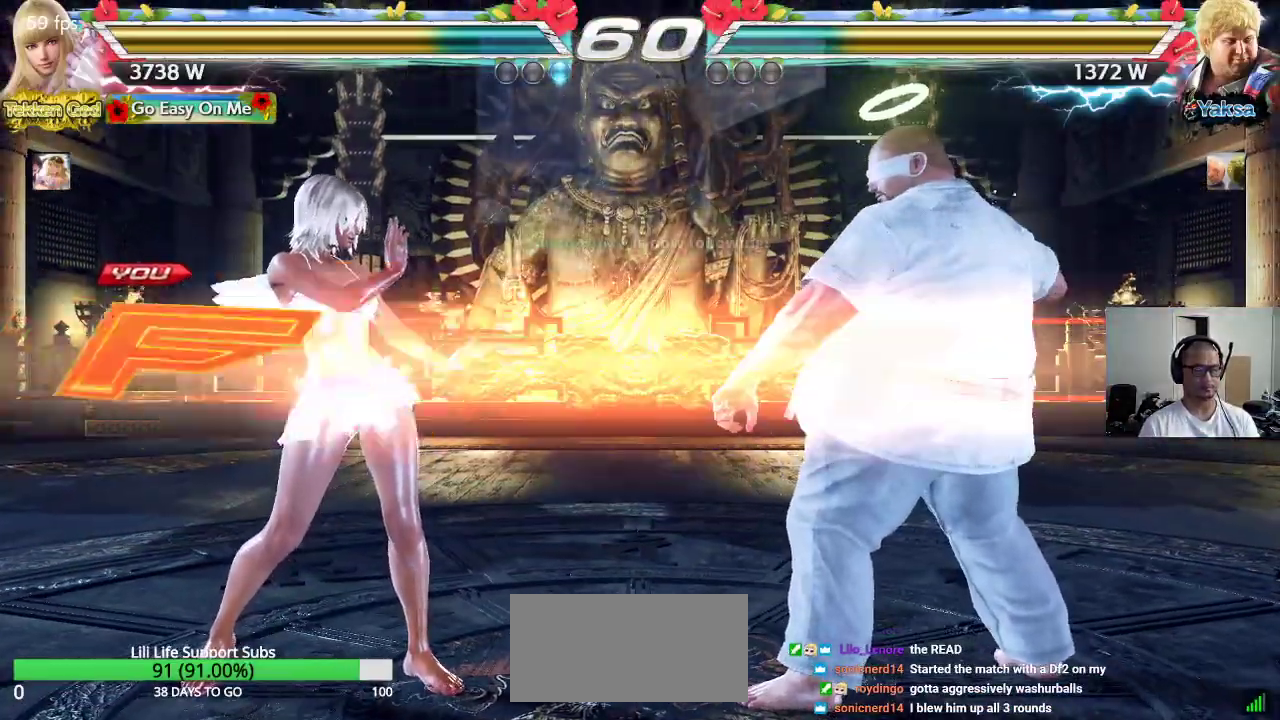
{"buttons": ["CROSS"], "left_stick": "center", "events": [[217, "TRIANGLE", "up"]]}
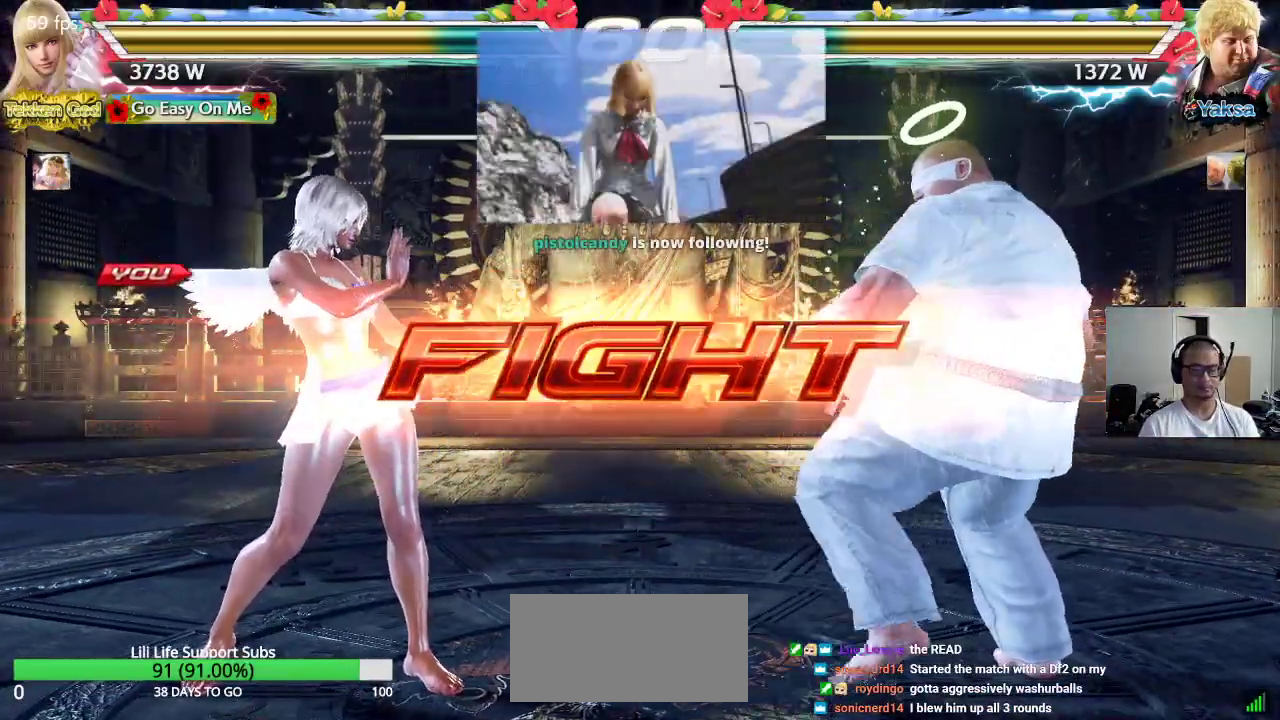
{"buttons": ["CROSS"], "left_stick": "left", "events": [[133, "left_stick", "left"], [183, "left_stick", "center"], [250, "left_stick", "left"]]}